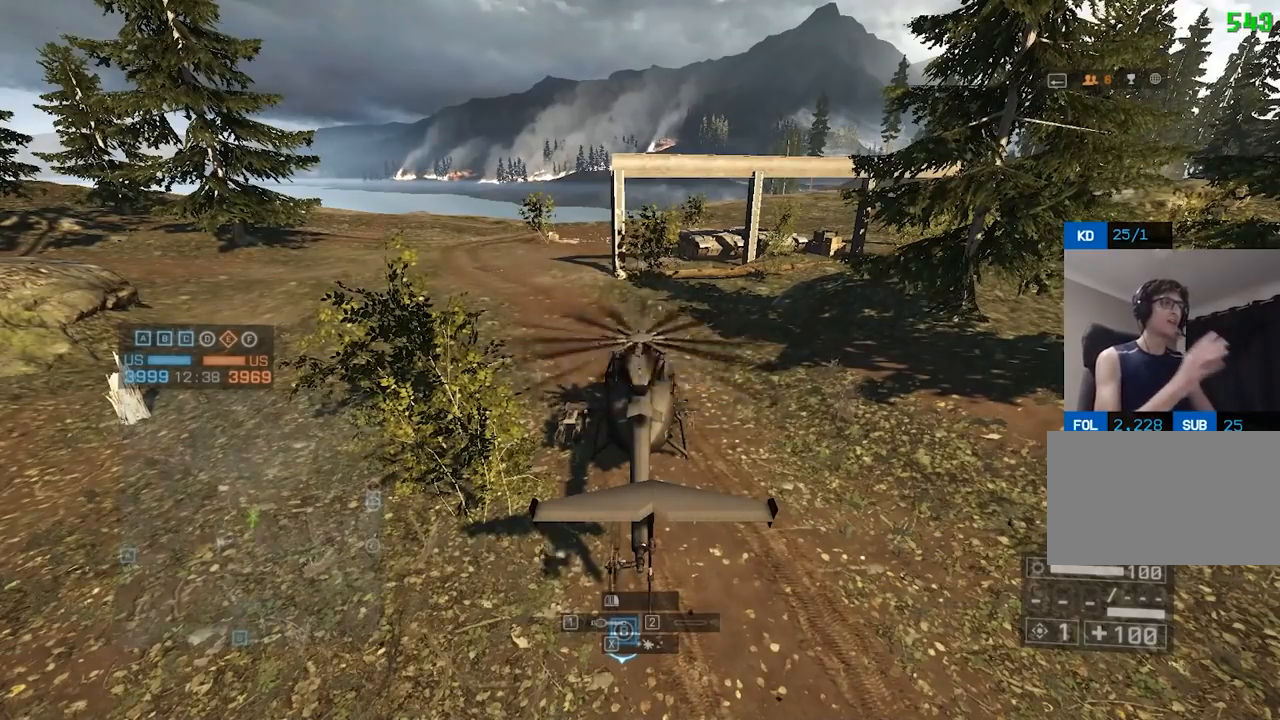
Gameplay with keyboard and mouse; each line is a JSON object with the keys and mouse buttons held at the frame after it. "events" lists presses ("down") and releases ("up") of "1", "2", "3", "4", "5", "a", "alt", "c", "caps_lock", "ctrl", "d", "e", "f", "g", "q", "r", "s", "shift", "space", "t", "tab", "v", "w", "x", "z", "mouse_left", "mouse_wheel" and "mouse_right" between this image and that frame as [ms after this image, input, new state], when the widget could be followed in between. "mouse_left", "mouse_wheel", "mouse_right" = the "left", "wheel", "right" buttons of the "mouse" list. No other keys are recorded. "wheel" means that the mouse wheel is clicked or scrolled. Not read: mouse_move.
{"keys": ["d", "w"], "mouse": [], "events": [[50, "w", "down"], [100, "d", "down"], [133, "c", "down"], [283, "c", "up"], [333, "c", "down"], [467, "c", "up"]]}
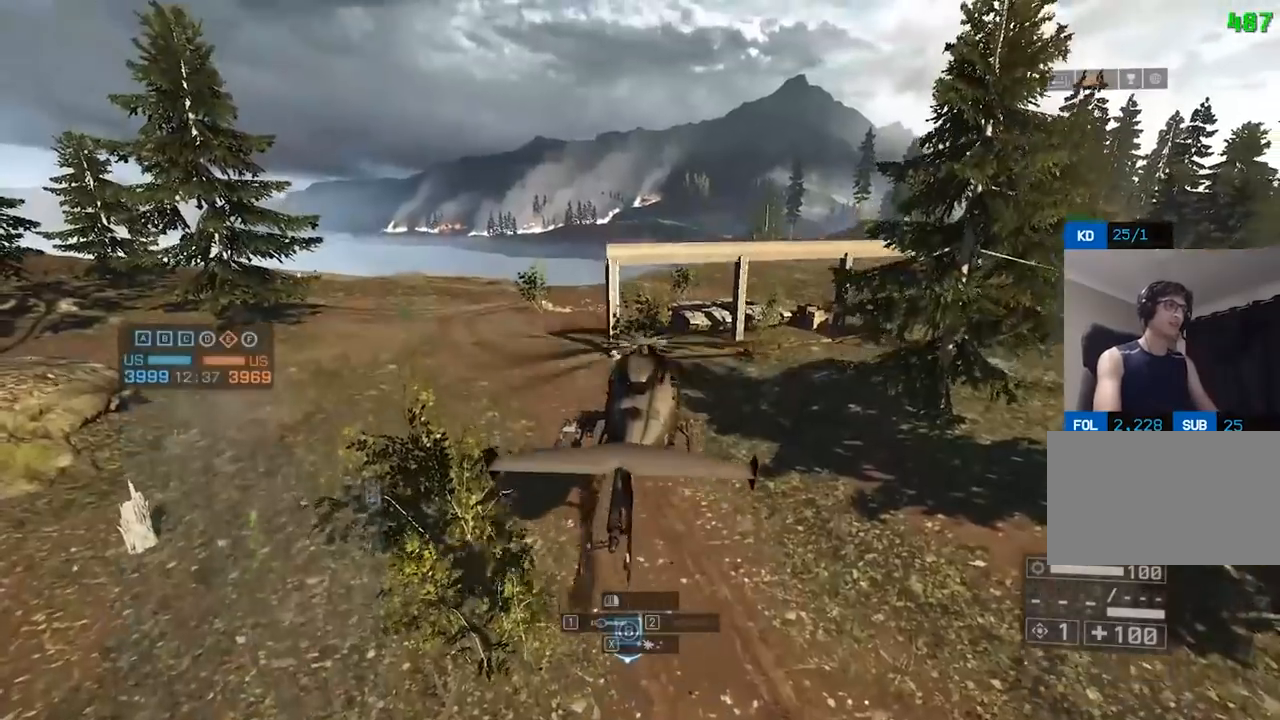
{"keys": ["c", "d", "w"], "mouse": [], "events": [[67, "c", "down"], [150, "c", "up"], [283, "c", "down"], [367, "c", "up"], [467, "c", "down"]]}
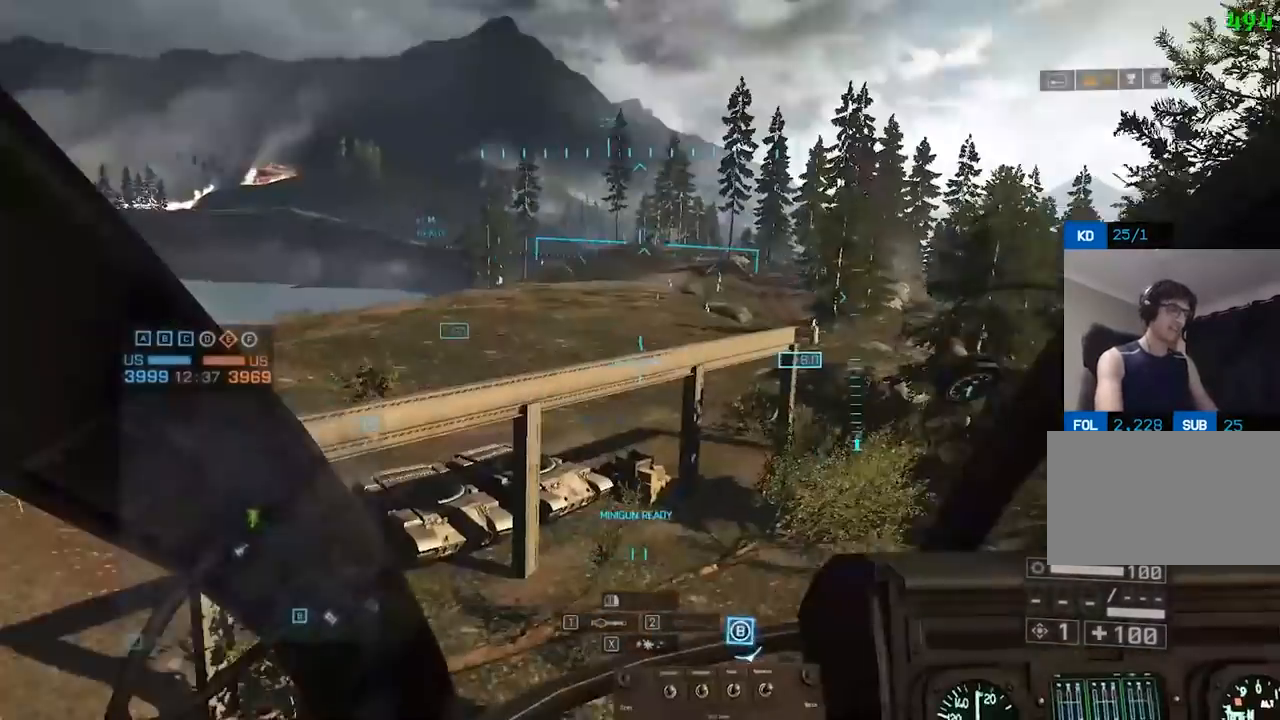
{"keys": ["a", "s"], "mouse": [], "events": [[67, "c", "up"], [150, "w", "up"], [300, "s", "down"], [350, "a", "down"], [383, "d", "up"]]}
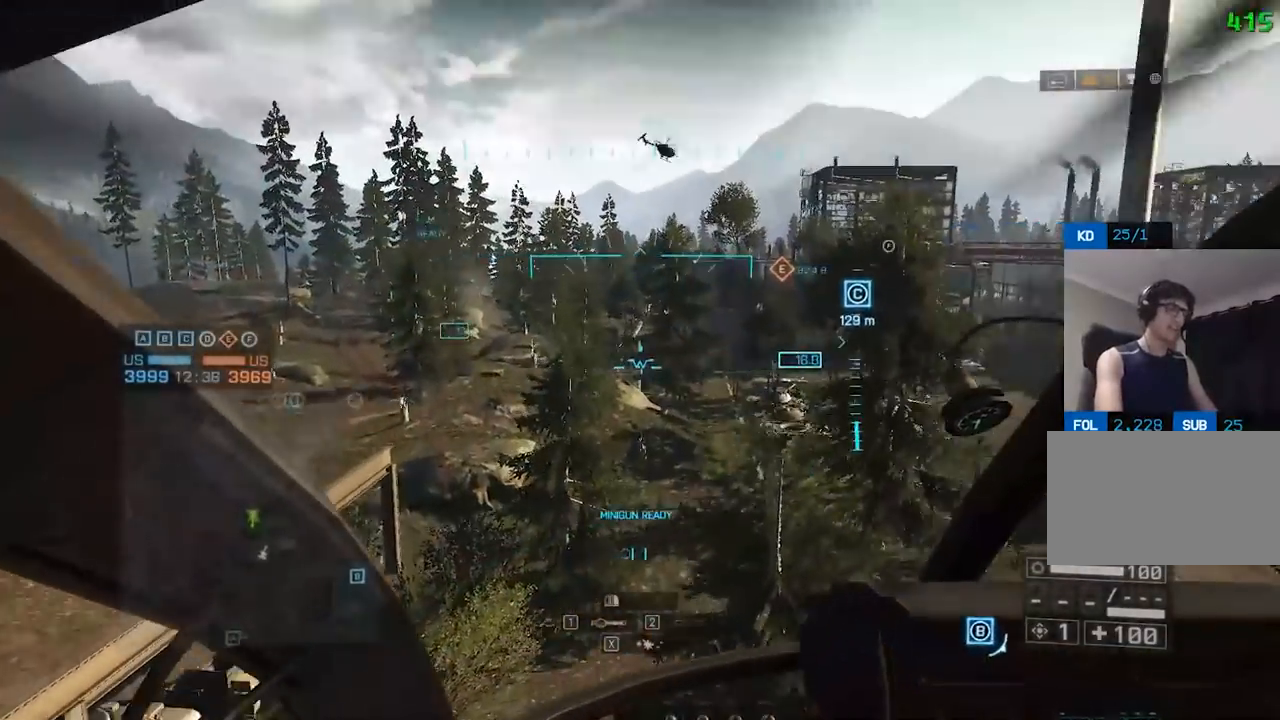
{"keys": ["d", "w"], "mouse": [], "events": [[117, "s", "up"], [167, "a", "up"], [317, "w", "down"], [350, "d", "down"]]}
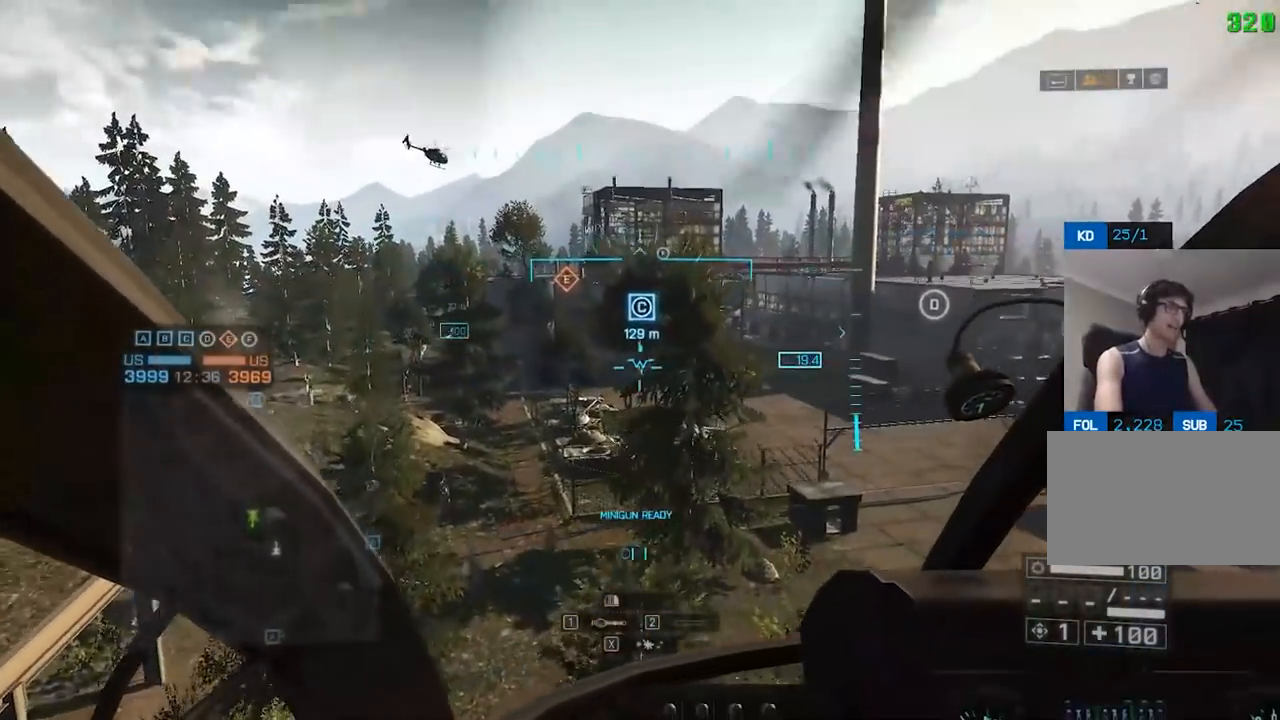
{"keys": [], "mouse": [], "events": [[100, "a", "down"], [100, "d", "up"], [333, "a", "up"], [333, "w", "up"]]}
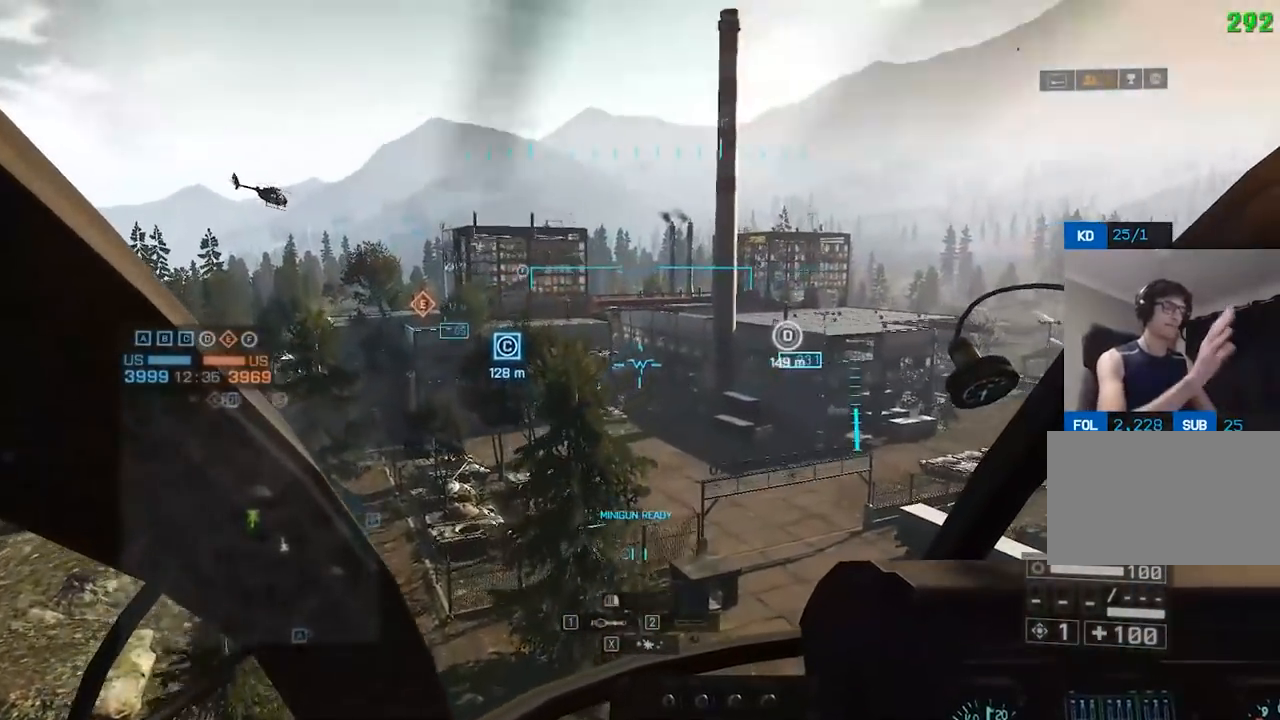
{"keys": ["d"], "mouse": [], "events": [[450, "d", "down"]]}
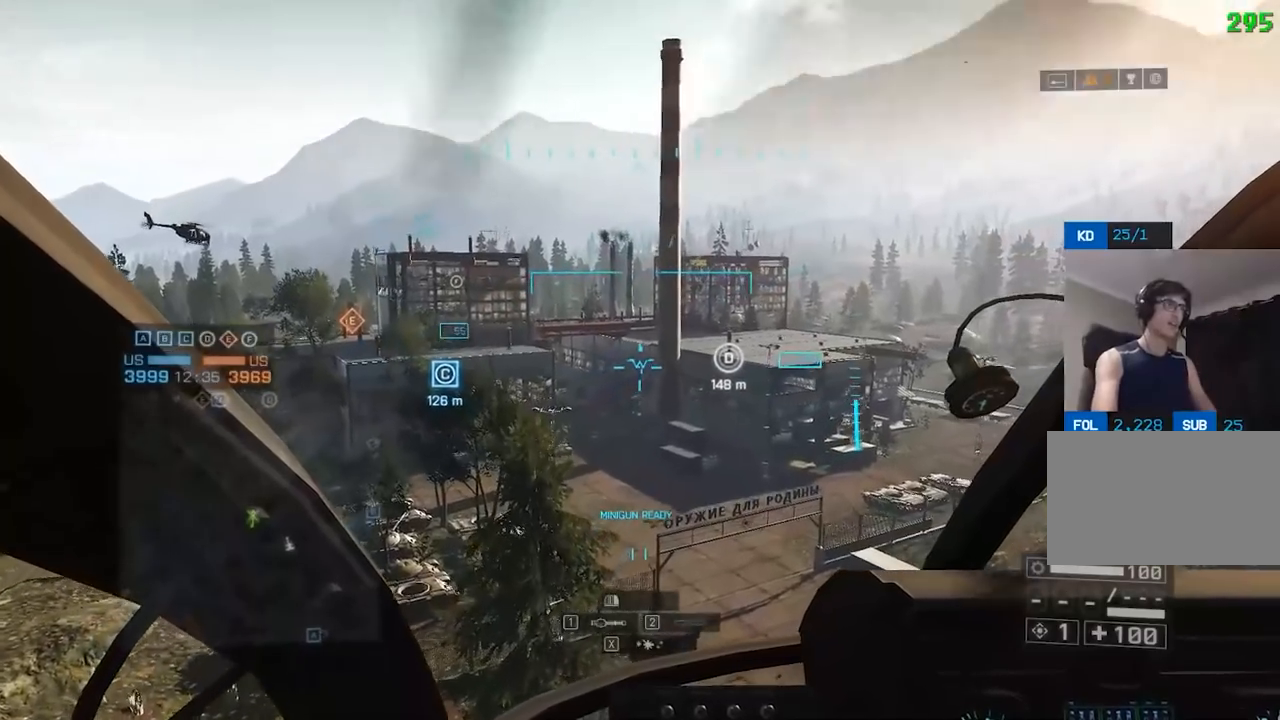
{"keys": [], "mouse": [], "events": [[100, "d", "up"]]}
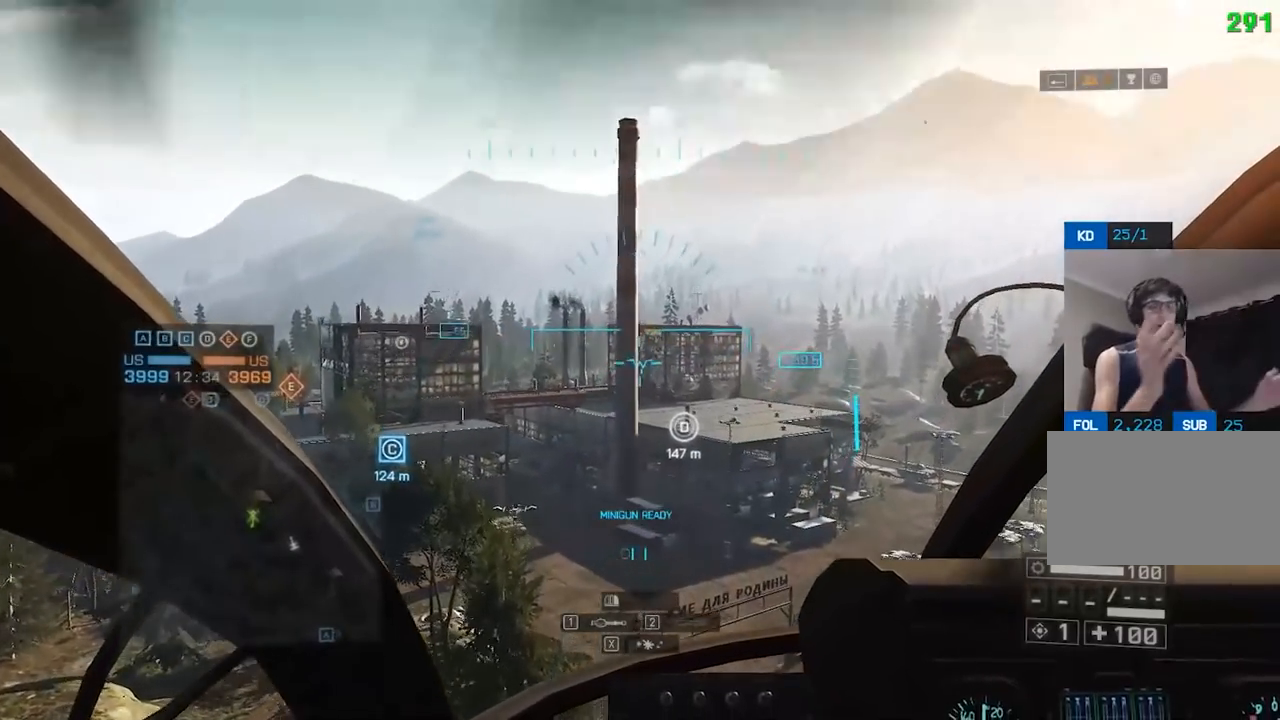
{"keys": [], "mouse": [], "events": []}
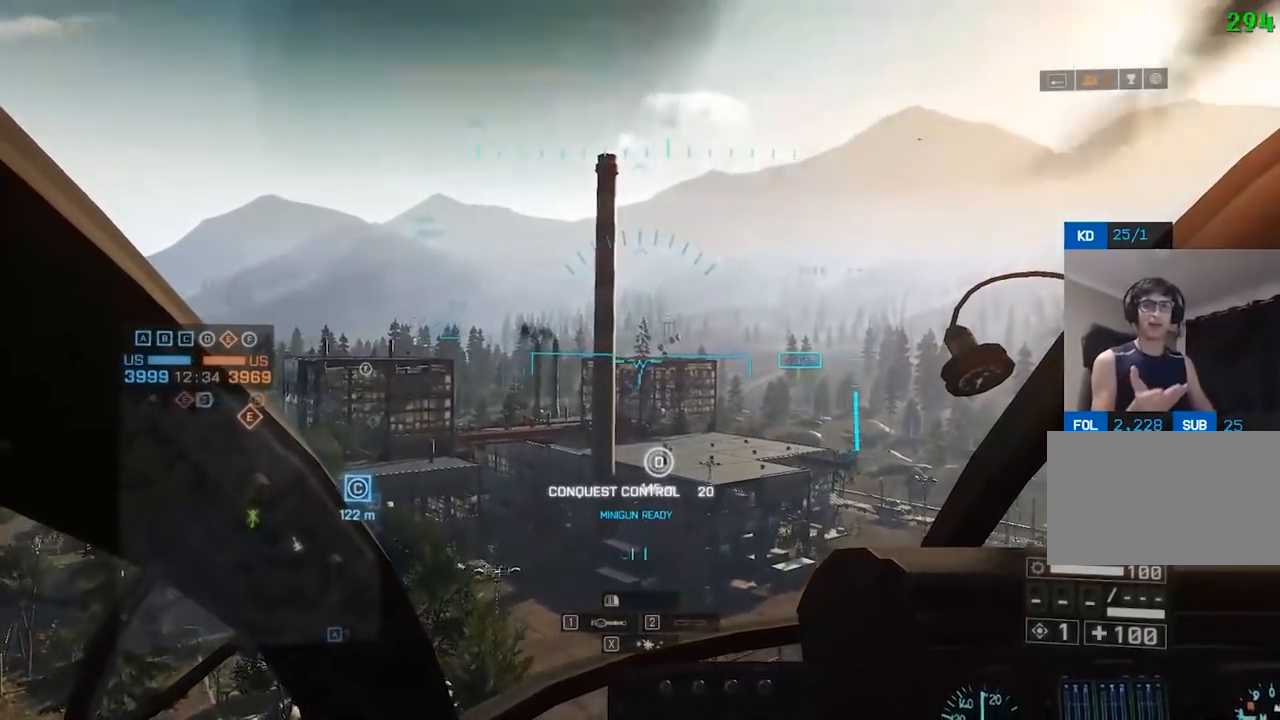
{"keys": [], "mouse": [], "events": [[117, "w", "down"], [217, "w", "up"]]}
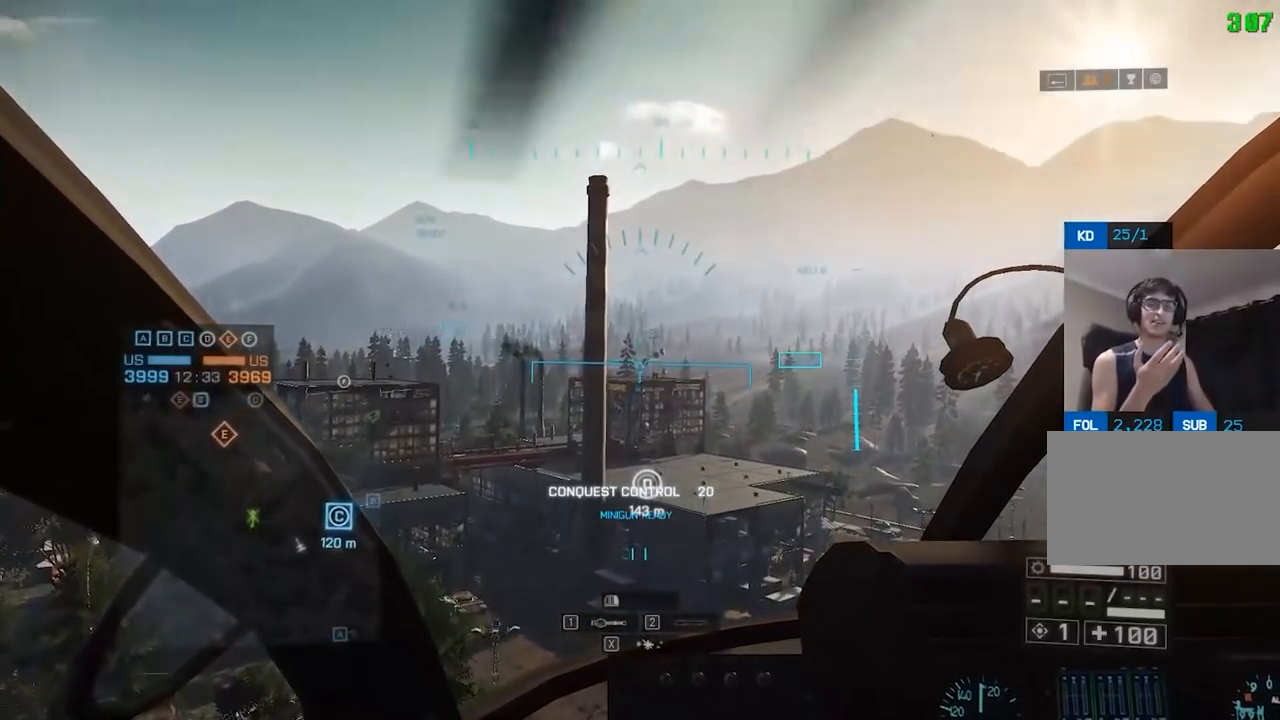
{"keys": [], "mouse": [], "events": []}
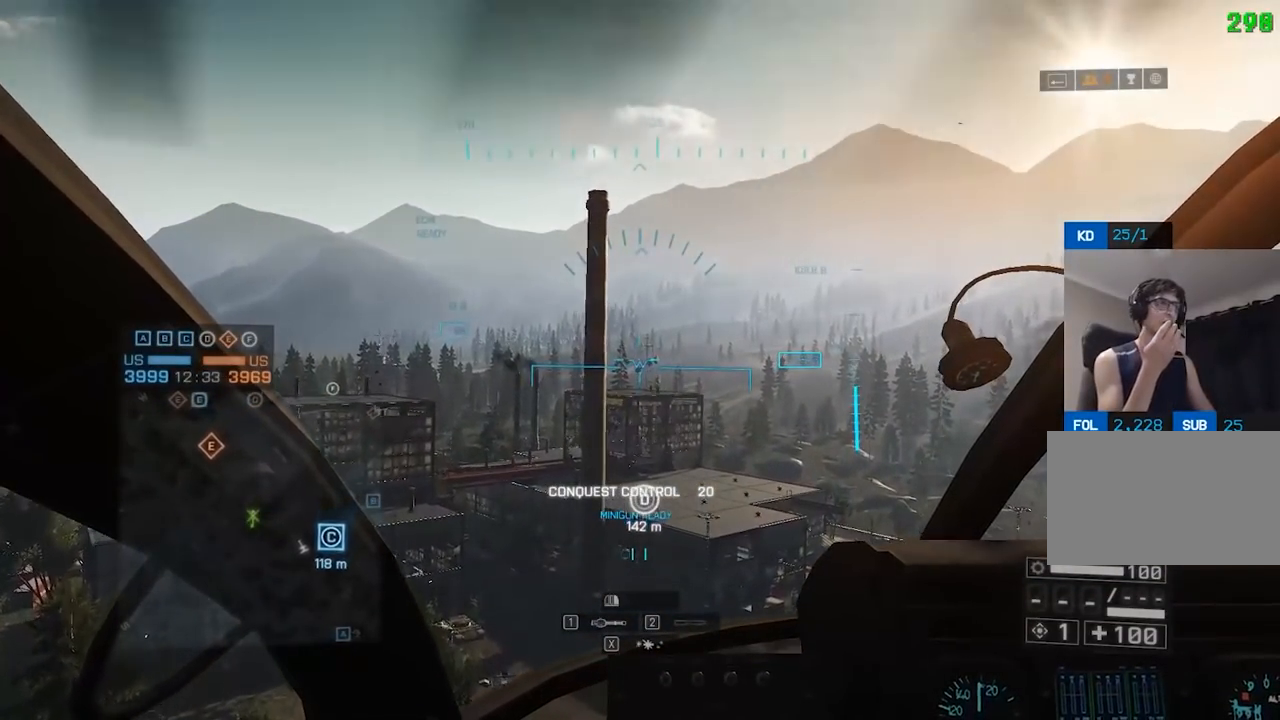
{"keys": [], "mouse": [], "events": []}
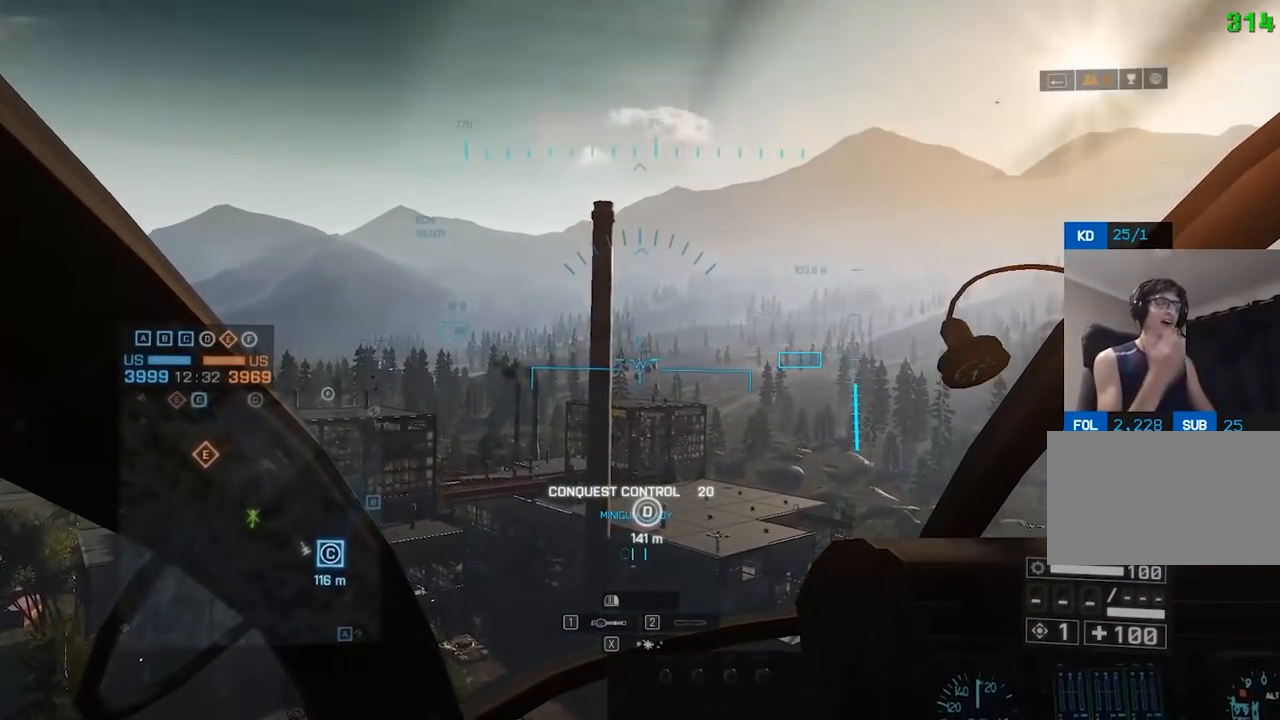
{"keys": [], "mouse": [], "events": []}
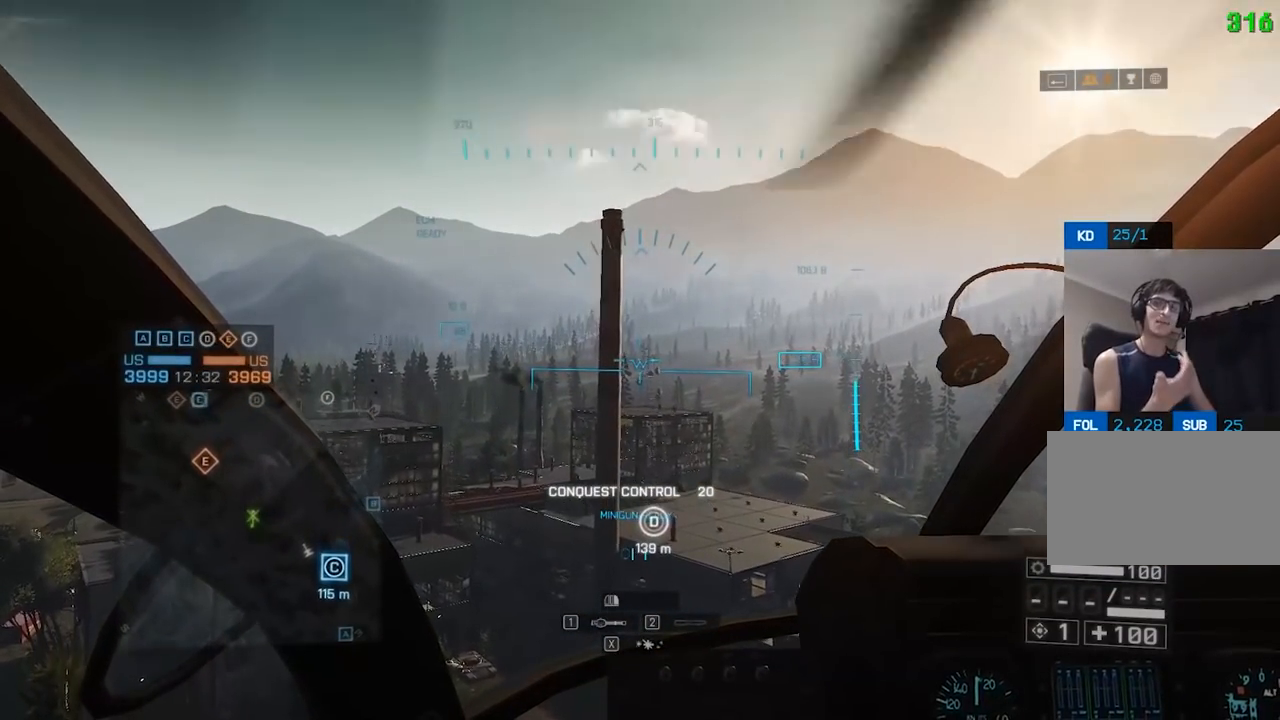
{"keys": [], "mouse": [], "events": [[167, "s", "down"], [283, "s", "up"]]}
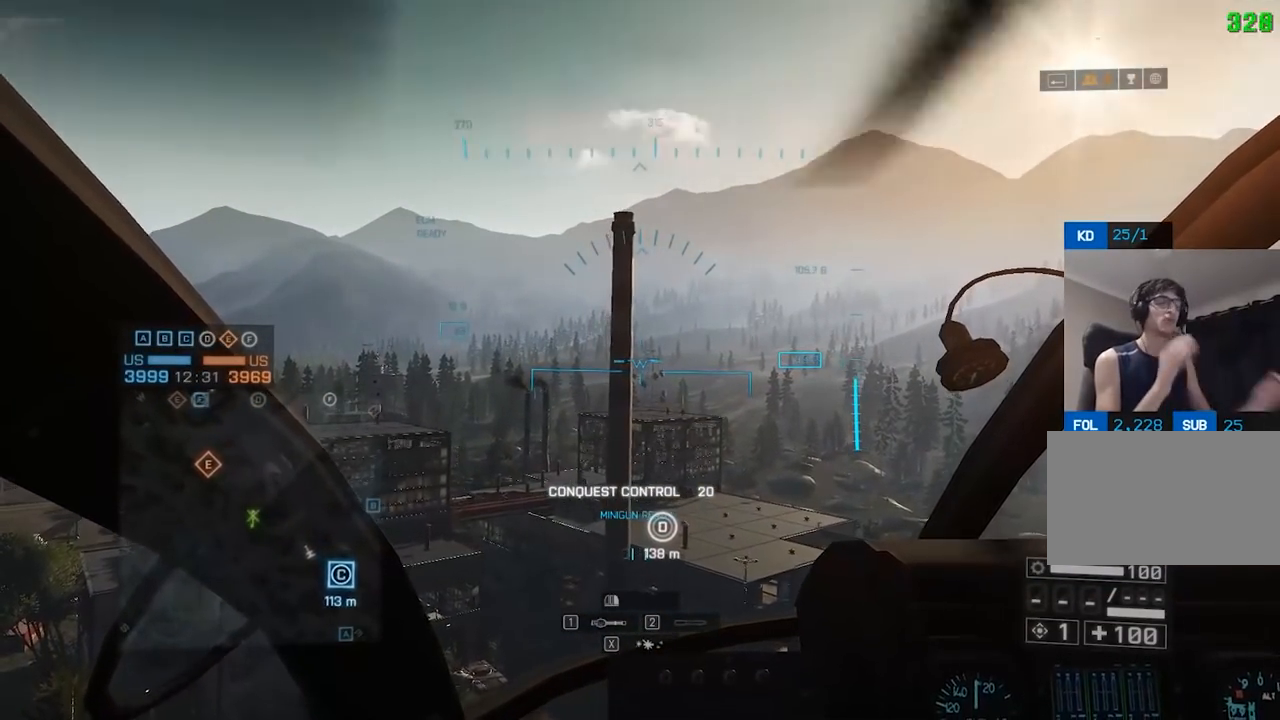
{"keys": [], "mouse": [], "events": []}
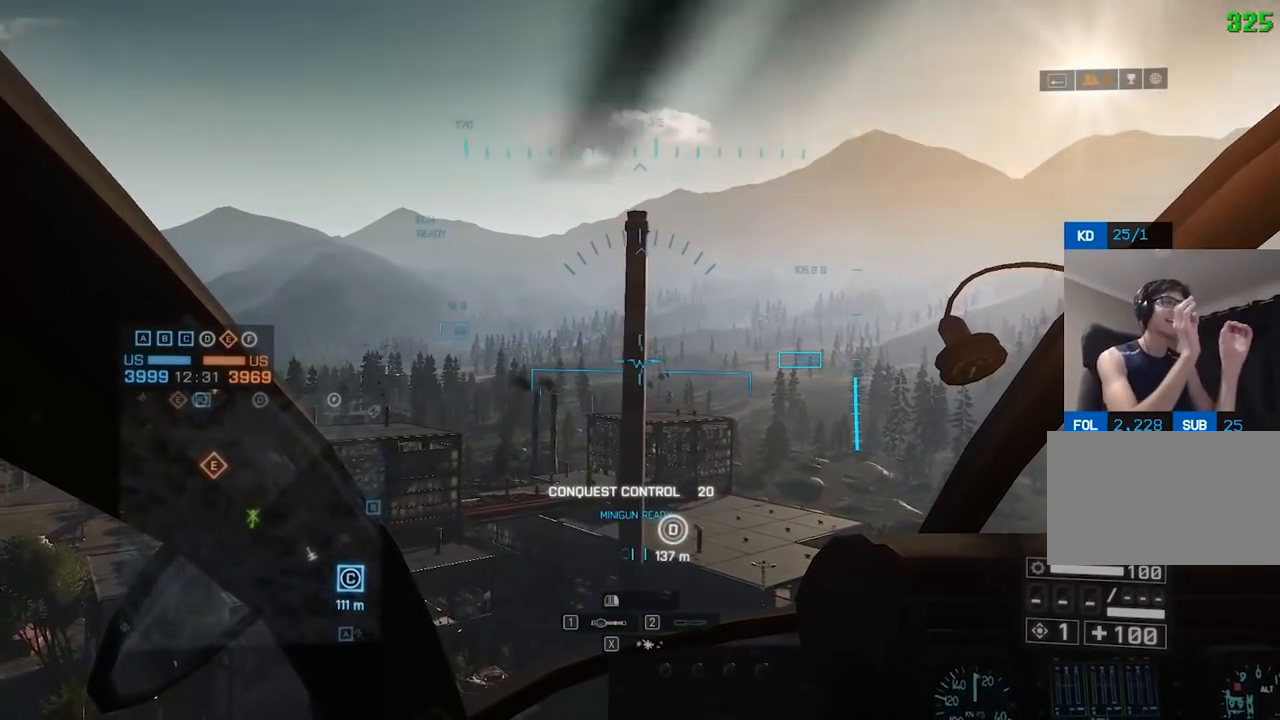
{"keys": [], "mouse": [], "events": []}
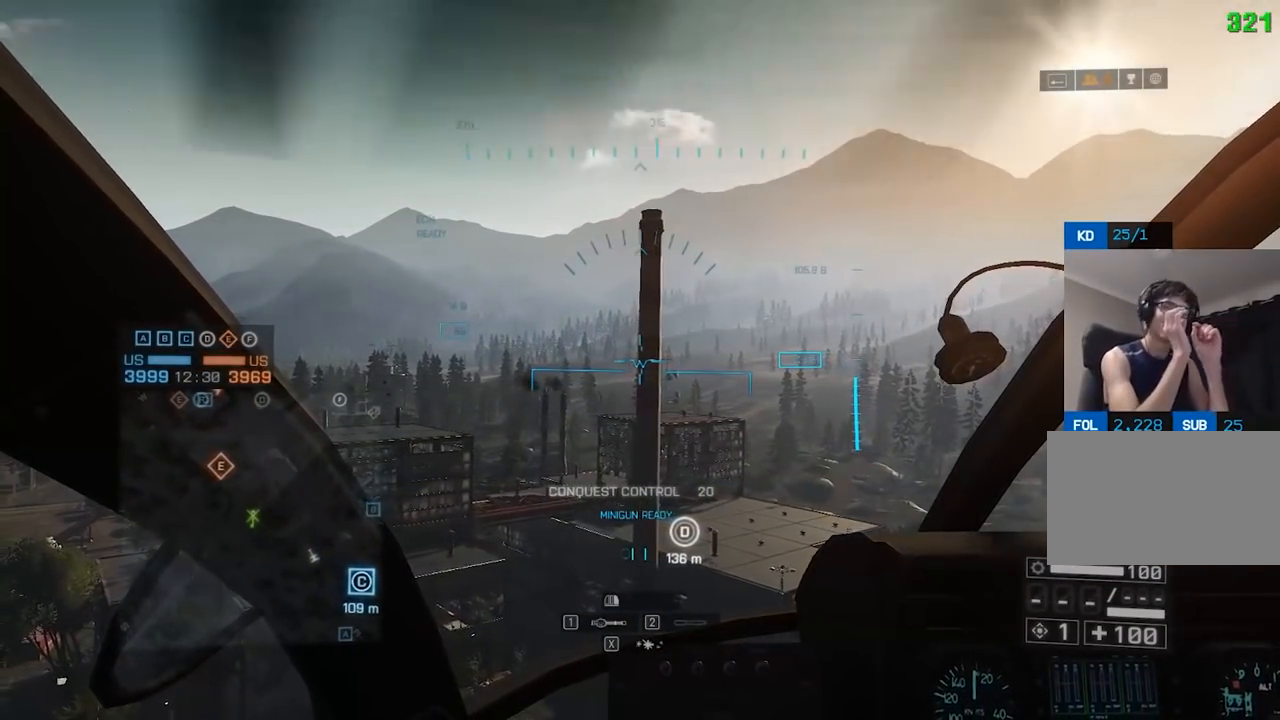
{"keys": [], "mouse": [], "events": []}
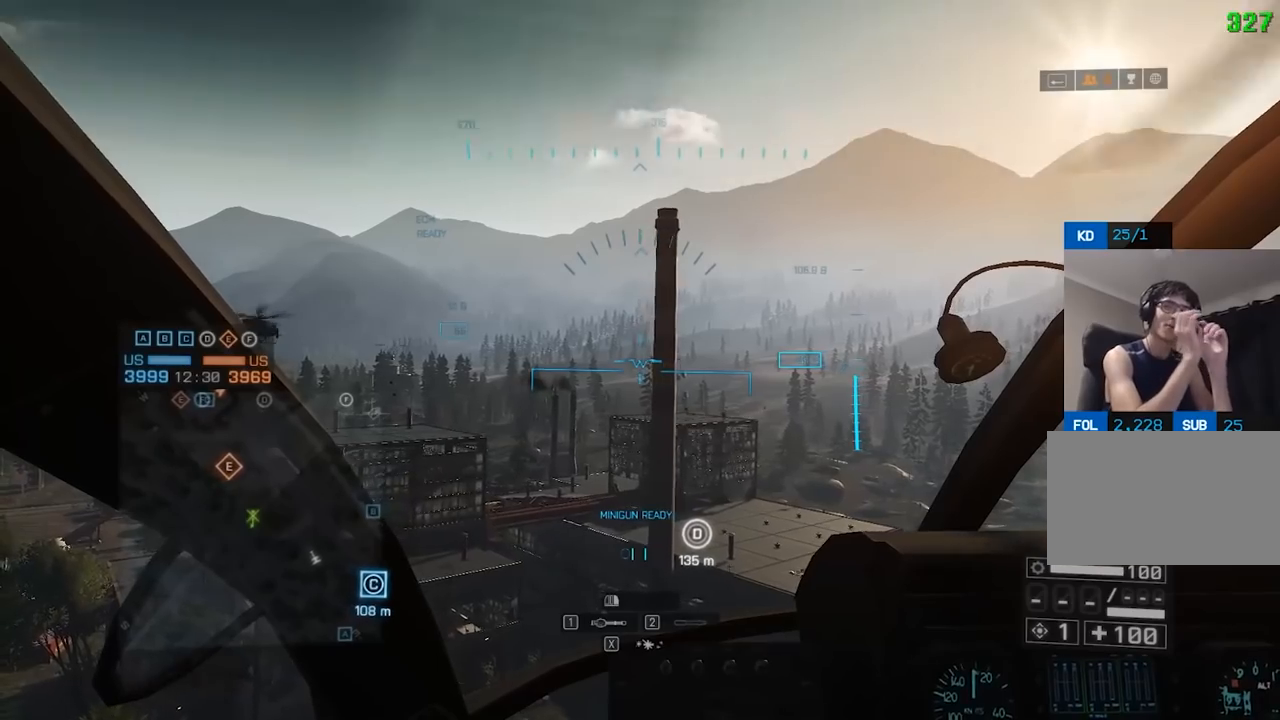
{"keys": [], "mouse": [], "events": []}
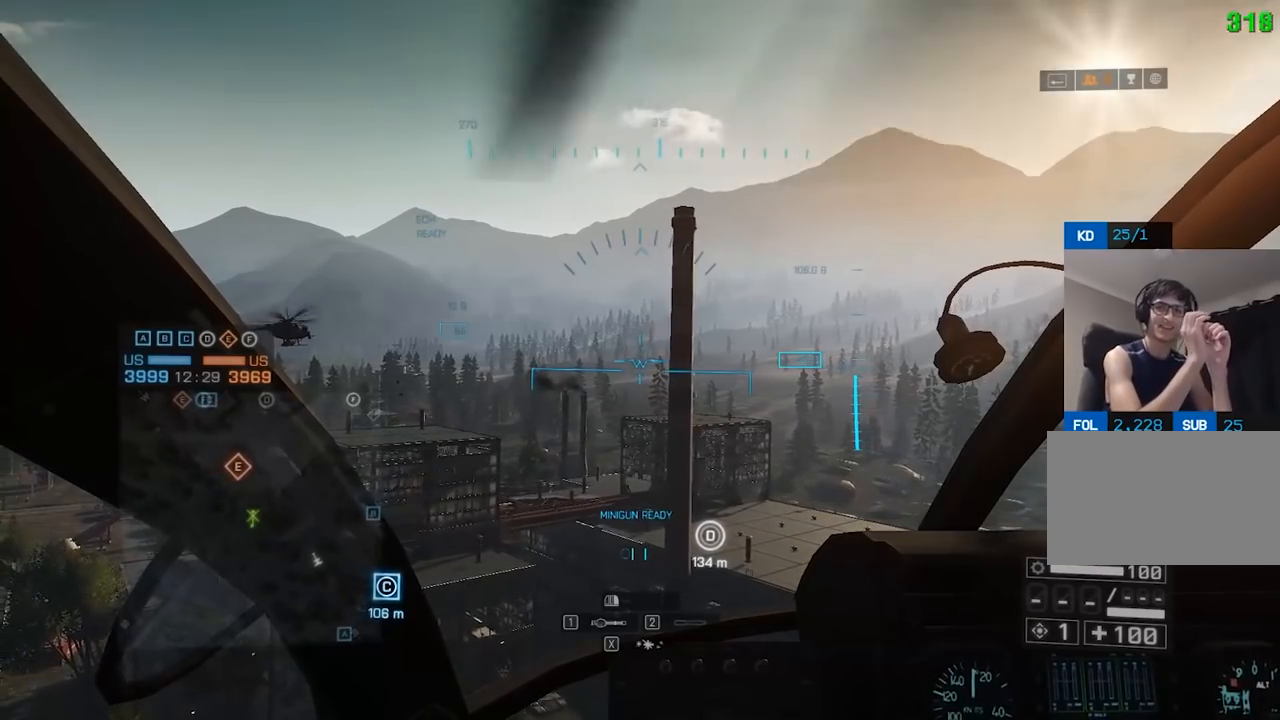
{"keys": [], "mouse": [], "events": []}
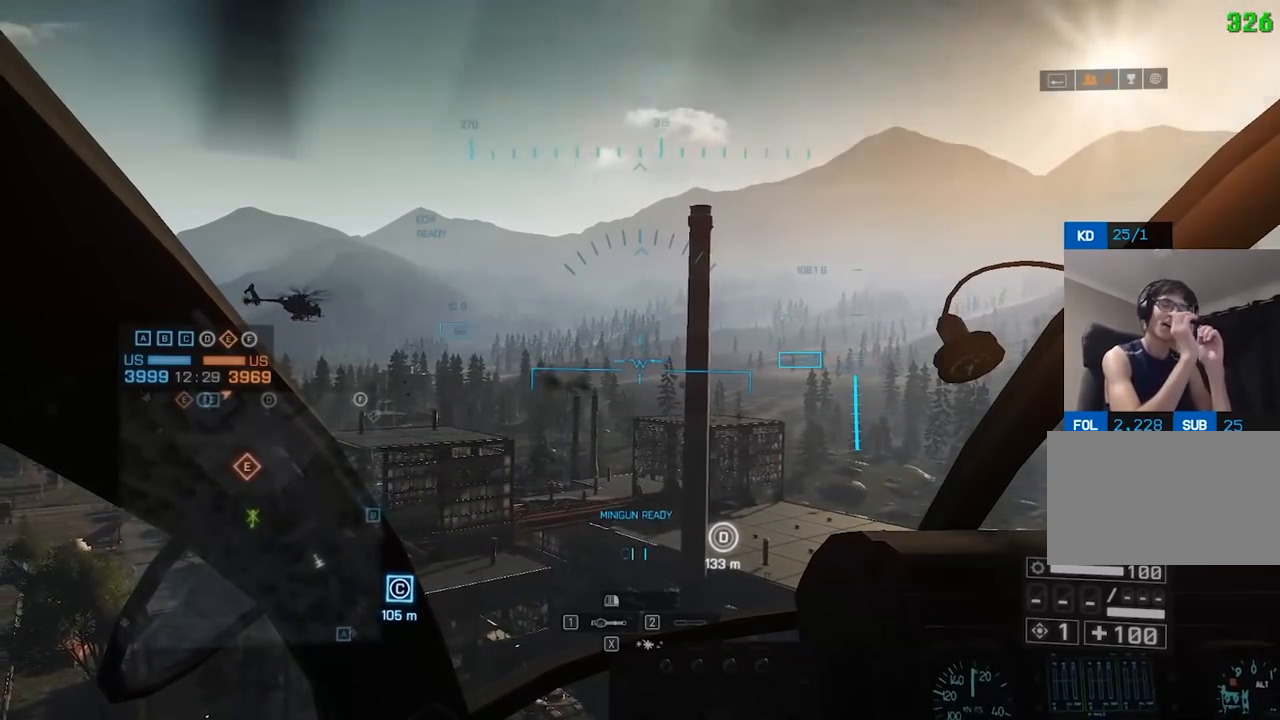
{"keys": [], "mouse": [], "events": []}
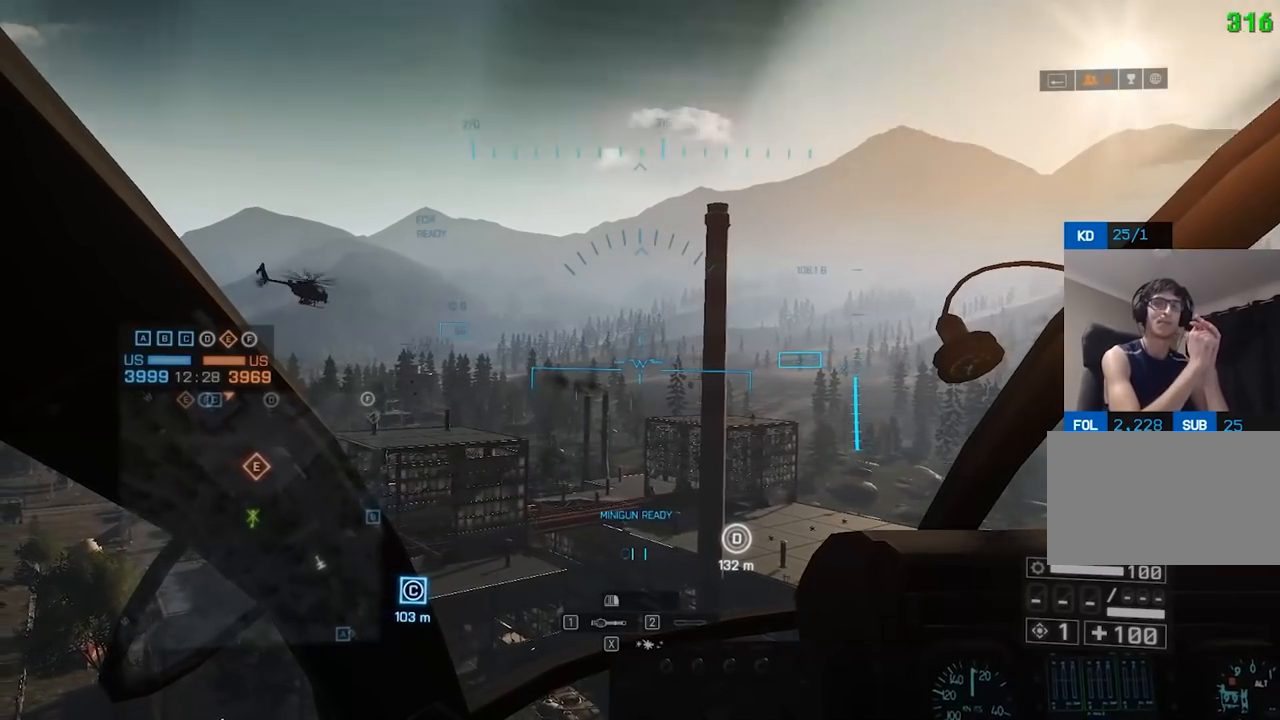
{"keys": [], "mouse": [], "events": []}
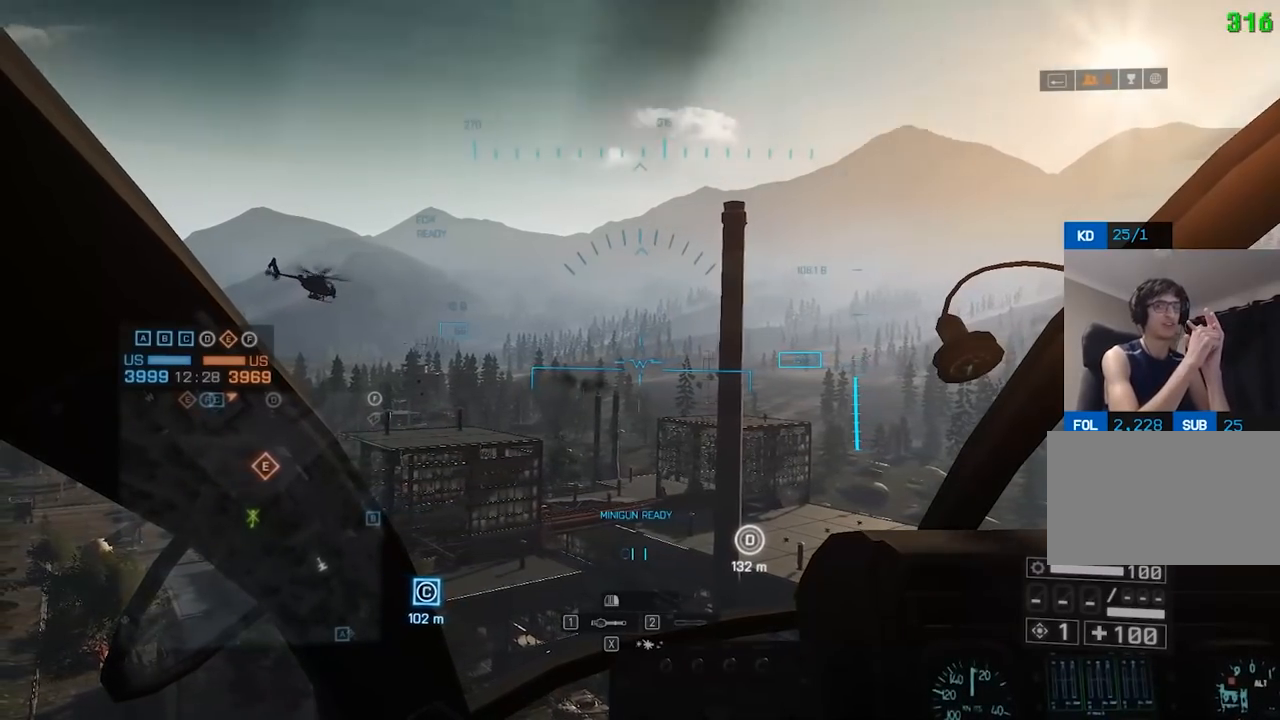
{"keys": [], "mouse": [], "events": []}
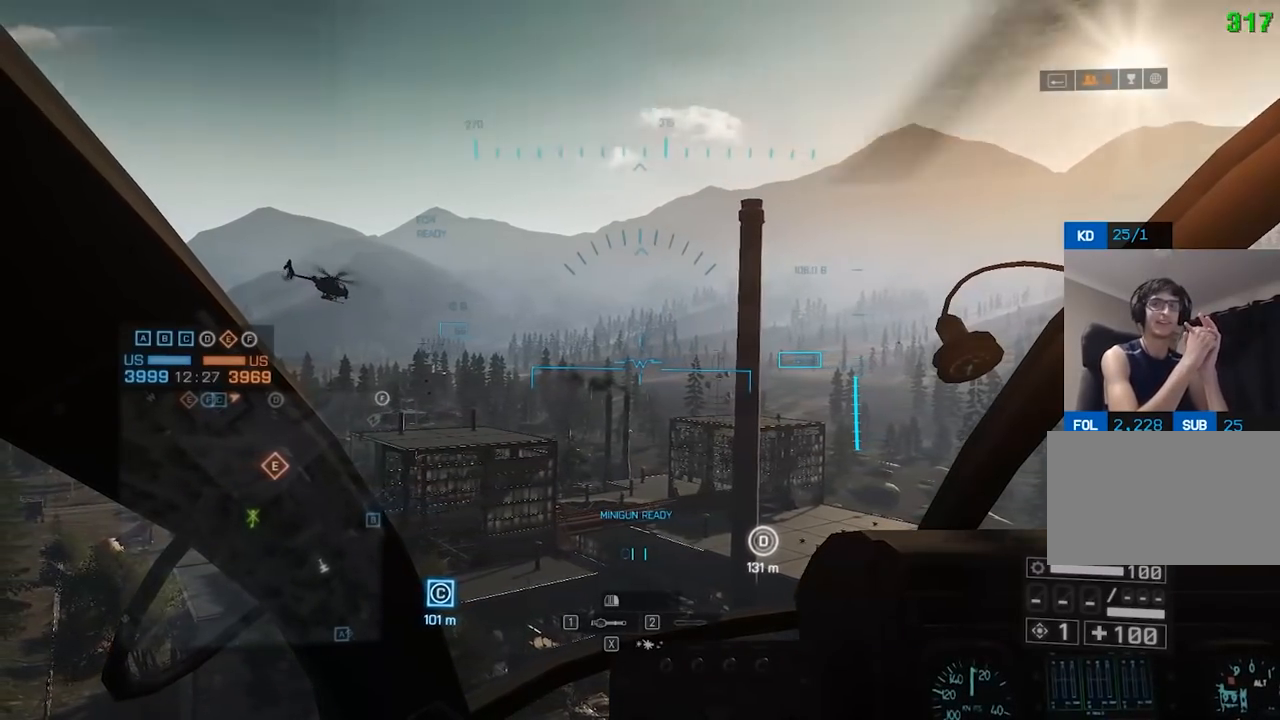
{"keys": [], "mouse": [], "events": []}
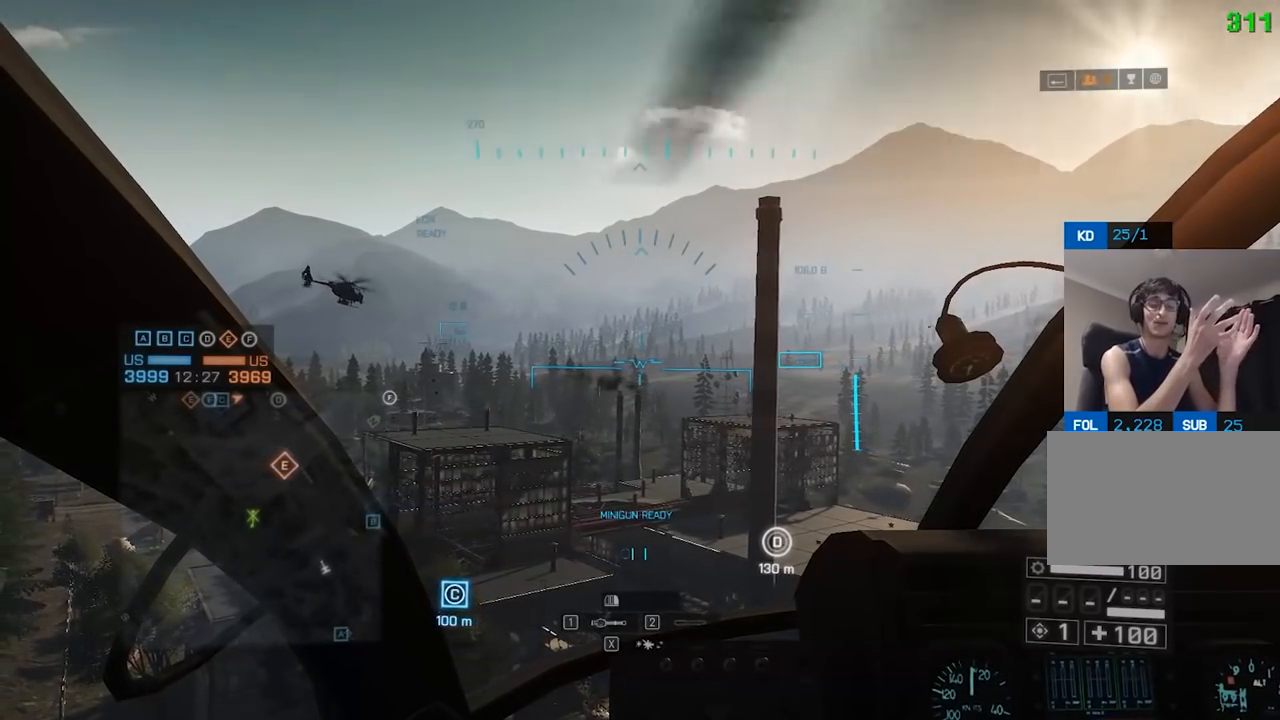
{"keys": [], "mouse": [], "events": []}
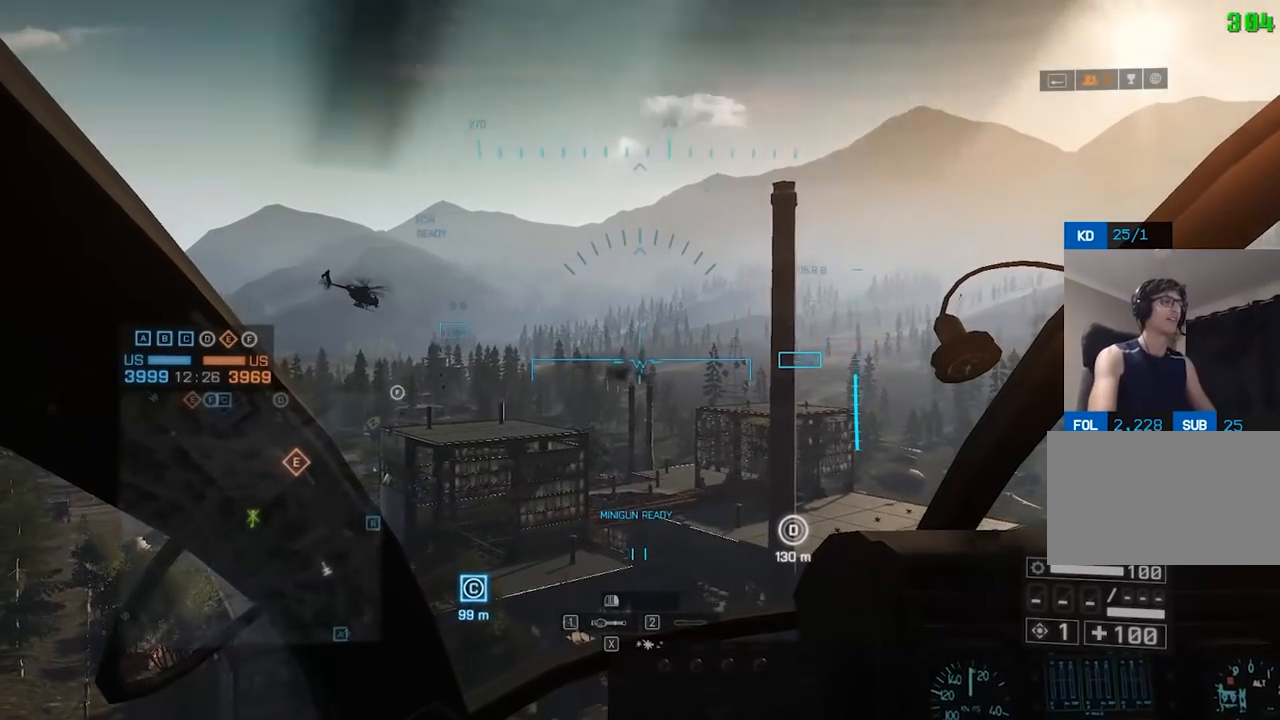
{"keys": ["d", "w"], "mouse": [], "events": [[167, "d", "down"], [217, "c", "down"], [217, "w", "down"], [300, "c", "up"], [350, "c", "down"], [483, "c", "up"]]}
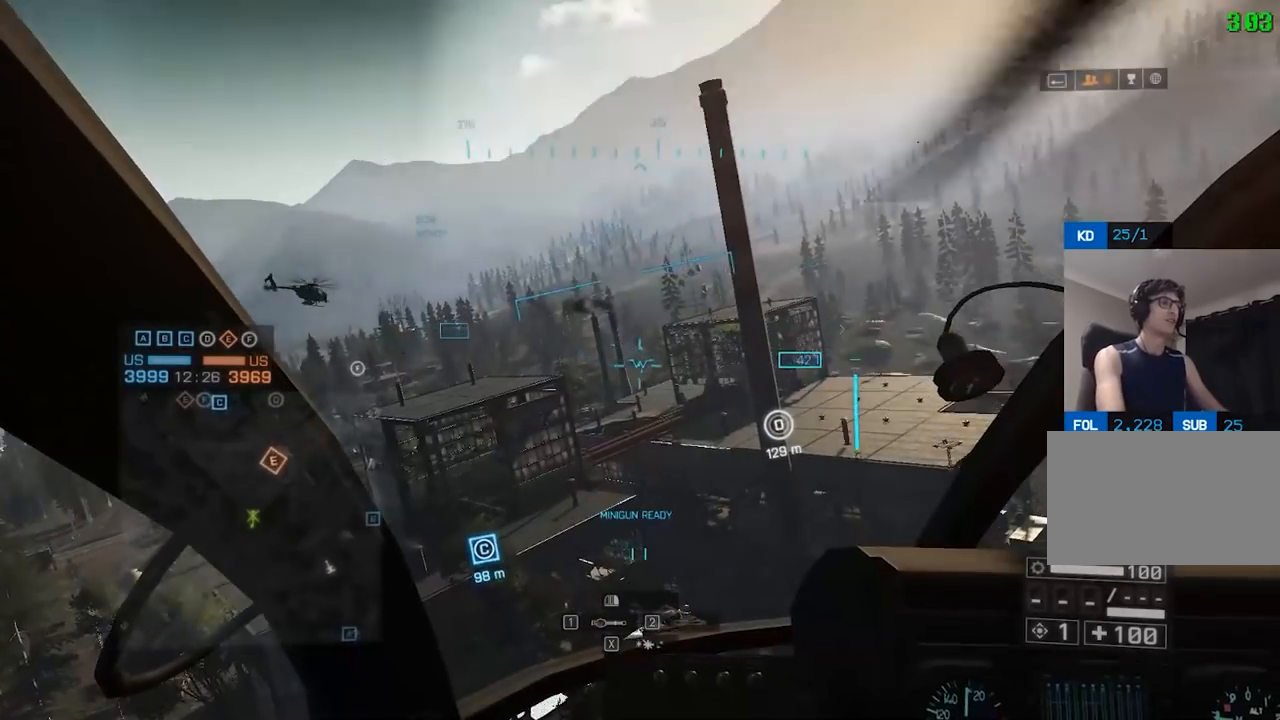
{"keys": ["c", "d", "w"], "mouse": [], "events": [[217, "c", "down"], [317, "c", "up"], [400, "c", "down"]]}
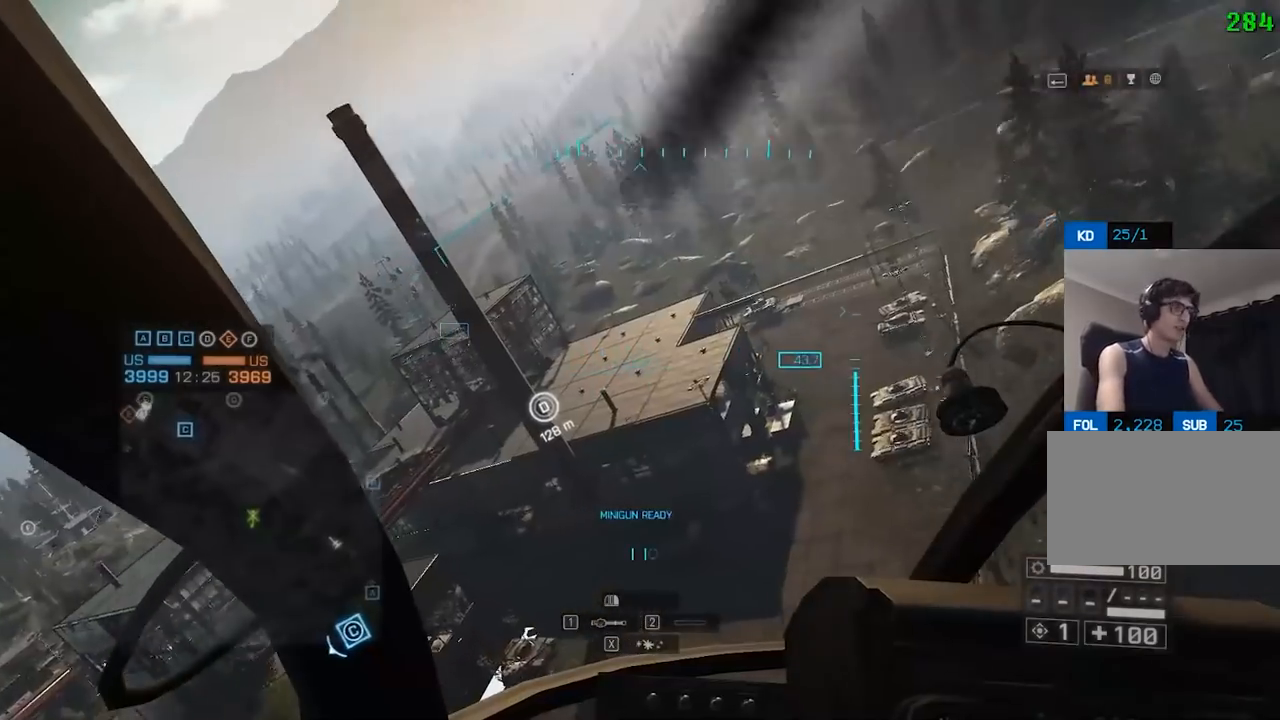
{"keys": ["d", "tab", "w"], "mouse": [], "events": [[100, "c", "up"], [150, "tab", "down"]]}
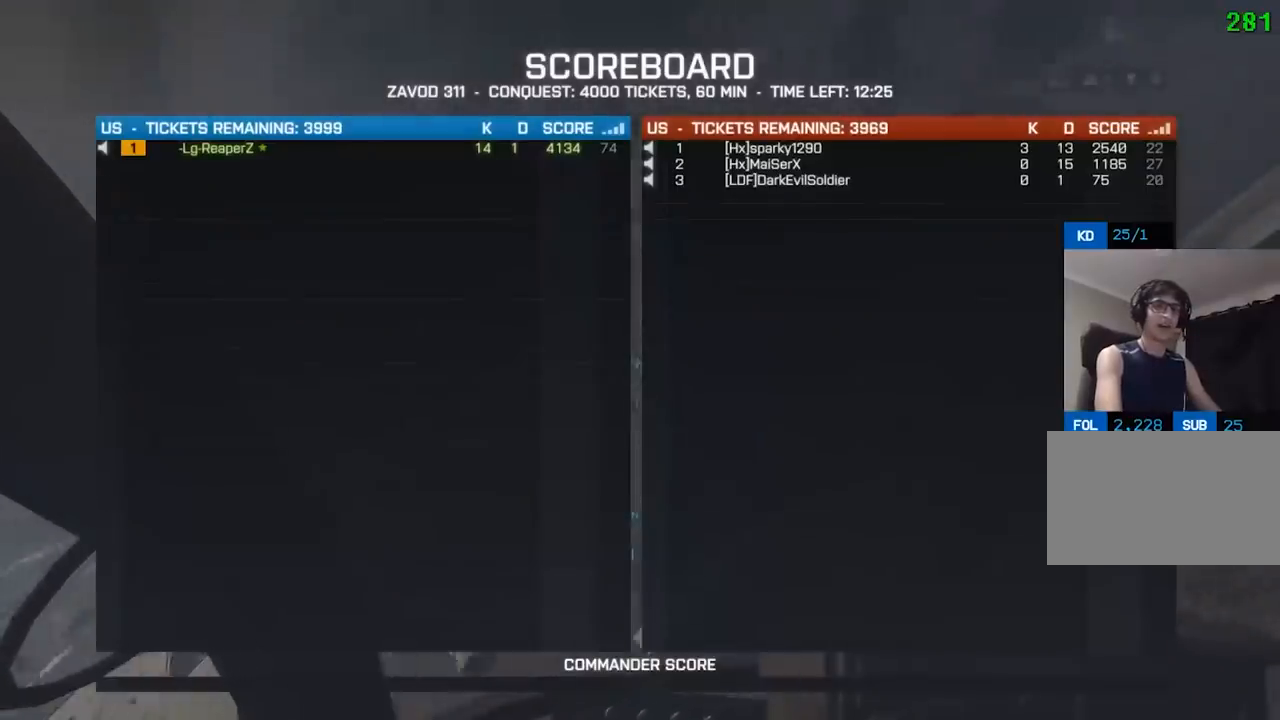
{"keys": ["a", "c", "w"], "mouse": [], "events": [[67, "d", "up"], [100, "a", "down"], [250, "c", "down"], [350, "tab", "up"], [383, "c", "up"], [433, "c", "down"]]}
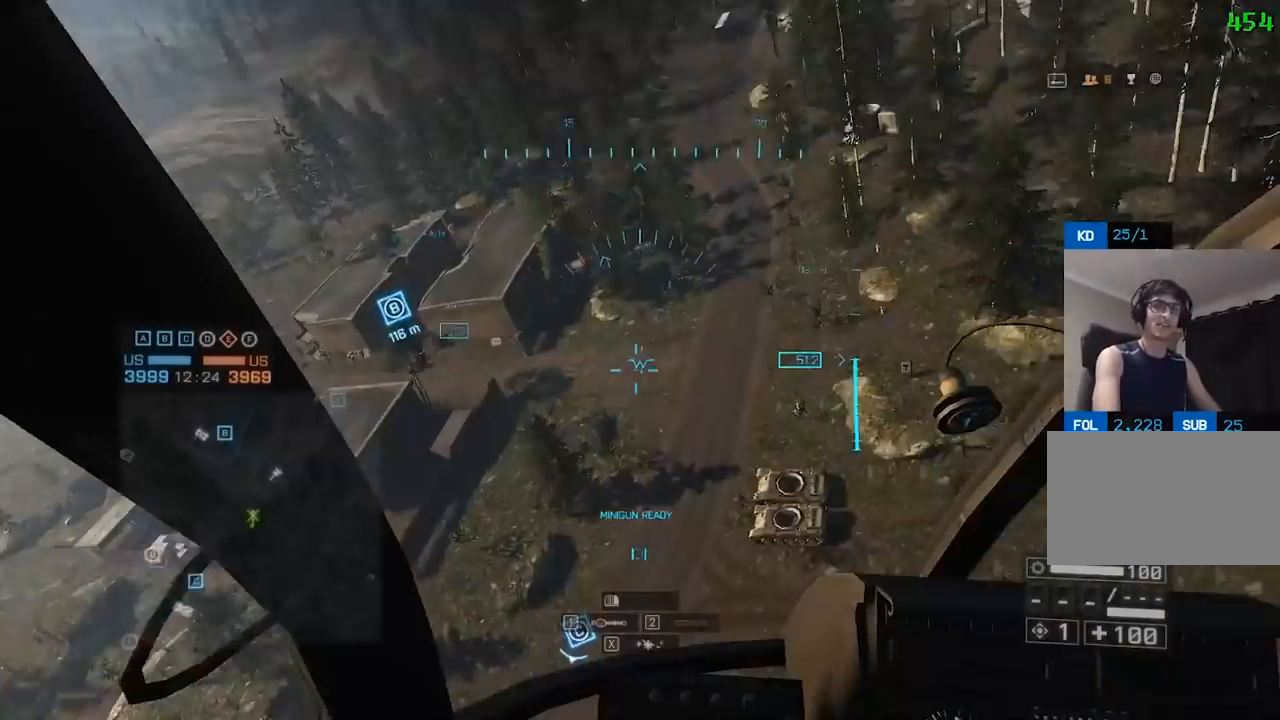
{"keys": ["w"], "mouse": [], "events": [[100, "c", "up"], [233, "a", "up"]]}
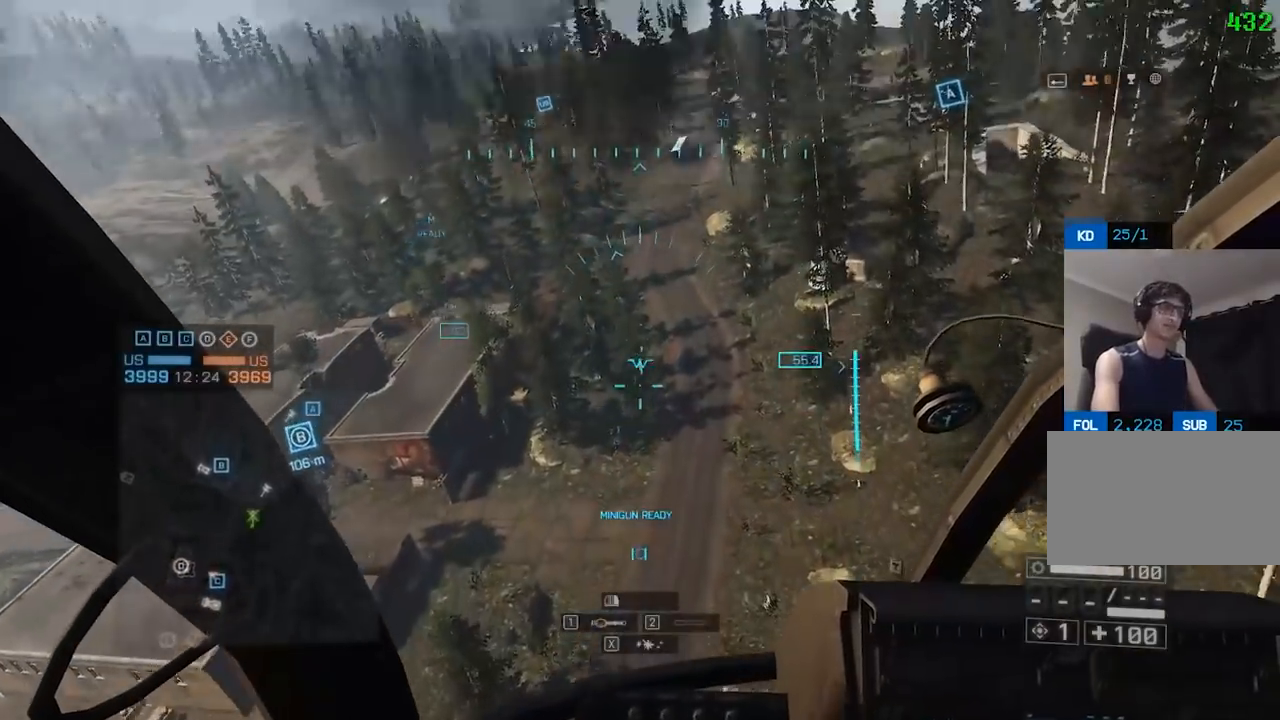
{"keys": ["w"], "mouse": [], "events": []}